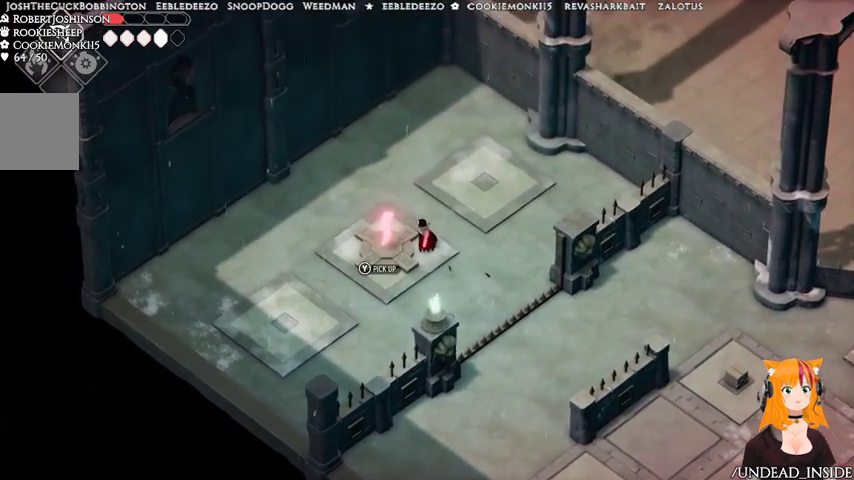
Gameplay with a controller (Xbox layout); each line is a JSON object with the inputs held at the frame after it. "events" lists button and stick changes between this image and that frame as [ms after this image, input, new state], when the widget could be followed in between. Not read: L3 R3.
{"buttons": [], "left_stick": "center", "right_stick": "center", "events": []}
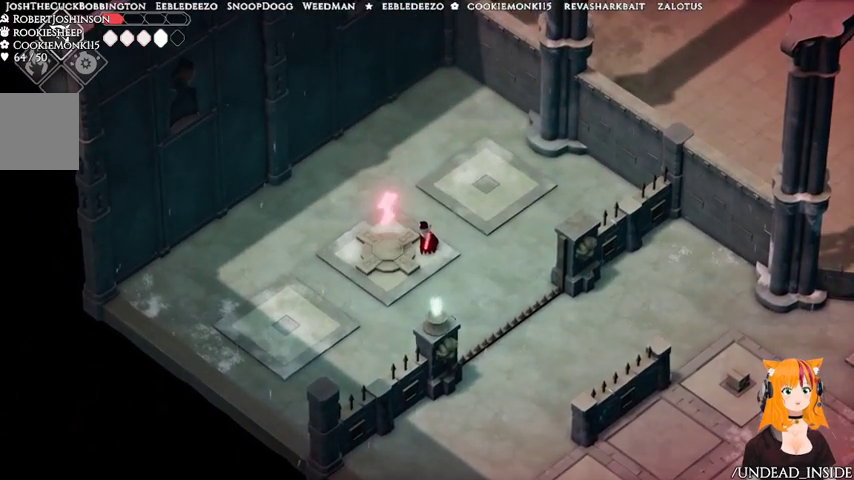
{"buttons": [], "left_stick": "center", "right_stick": "center", "events": []}
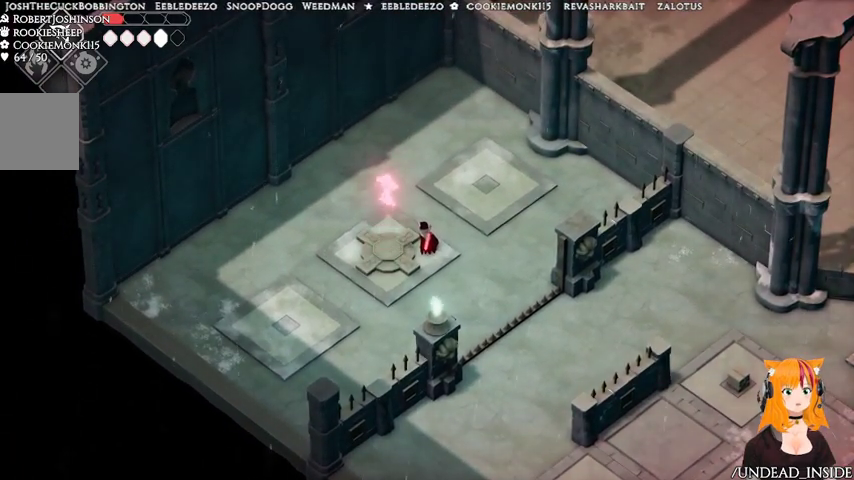
{"buttons": [], "left_stick": "center", "right_stick": "center", "events": []}
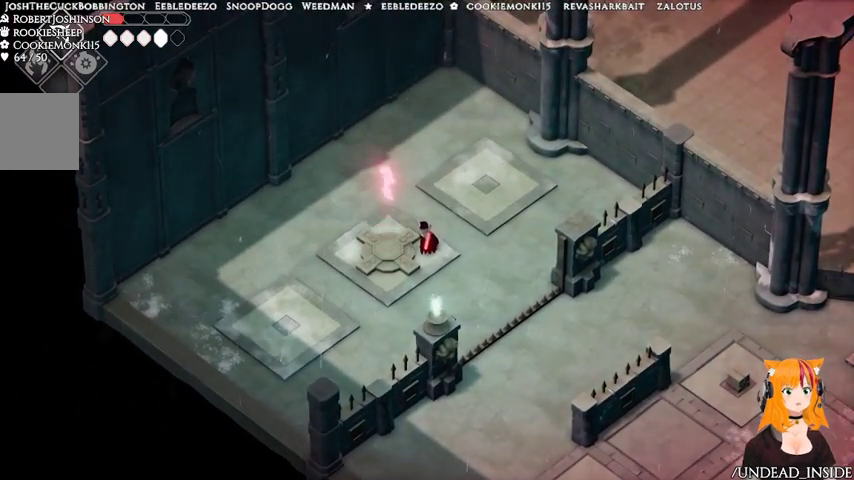
{"buttons": [], "left_stick": "center", "right_stick": "center"}
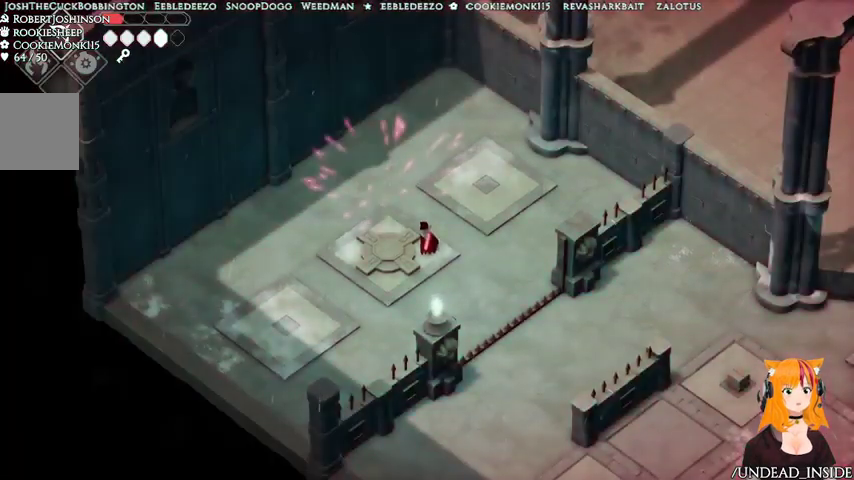
{"buttons": [], "left_stick": "down-right", "right_stick": "center", "events": [[367, "left_stick", "down-right"]]}
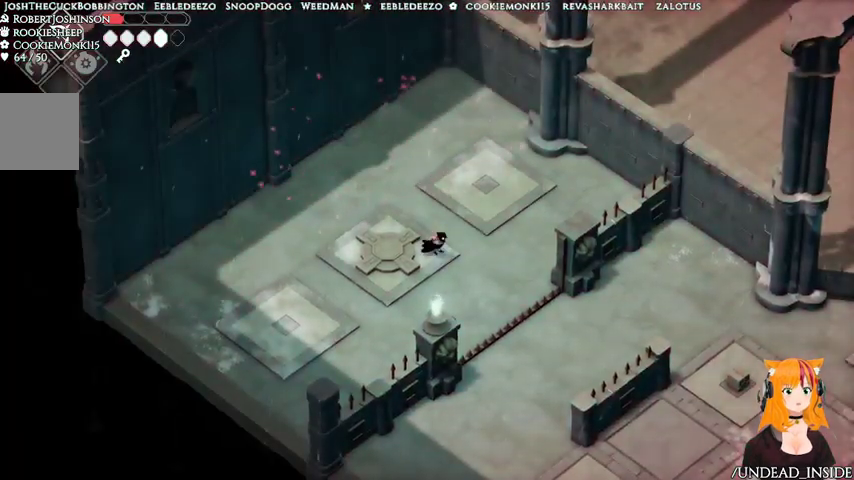
{"buttons": [], "left_stick": "down-right", "right_stick": "center", "events": []}
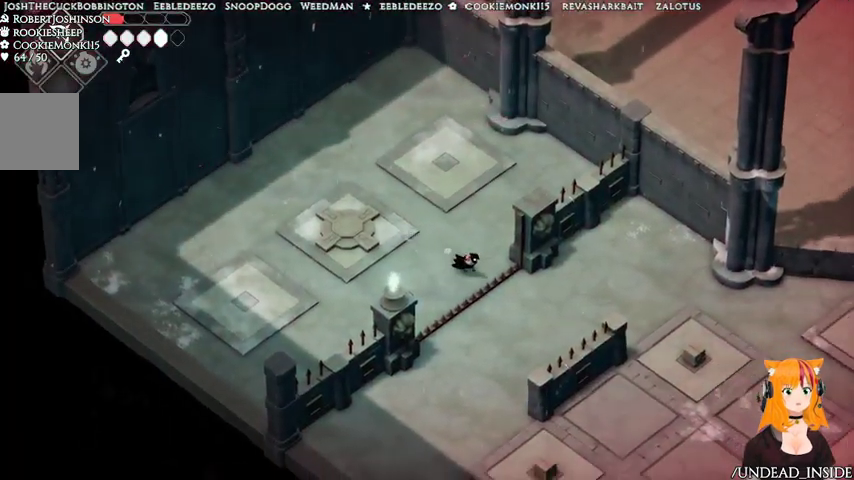
{"buttons": [], "left_stick": "right", "right_stick": "center", "events": [[367, "left_stick", "right"]]}
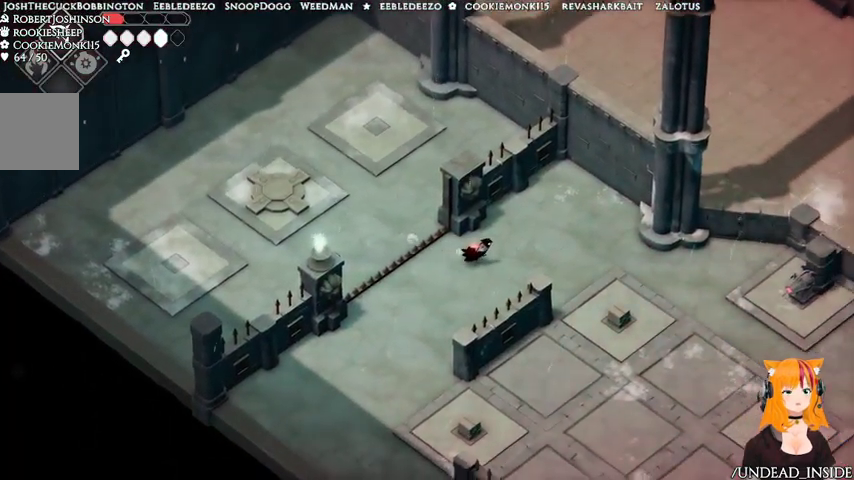
{"buttons": [], "left_stick": "right", "right_stick": "center", "events": []}